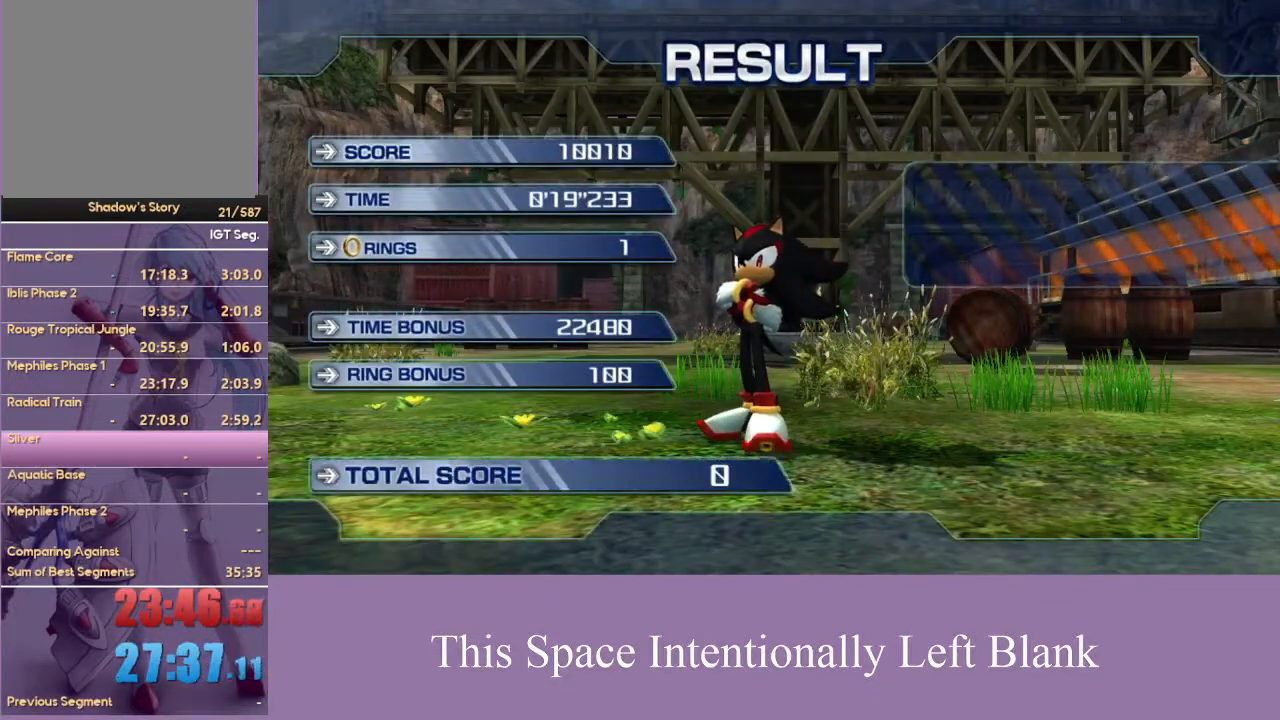
Gameplay with a controller (Xbox layout); each line is a JSON object with the inputs held at the frame after it. "events" lists button and stick changes between this image and that frame as [ms after this image, input, new state], when the widget could be followed in between. Not read: L3 R3 START Y.
{"buttons": ["A"], "left_stick": "center", "right_stick": "center", "events": [[67, "A", "down"], [333, "A", "up"], [500, "A", "down"]]}
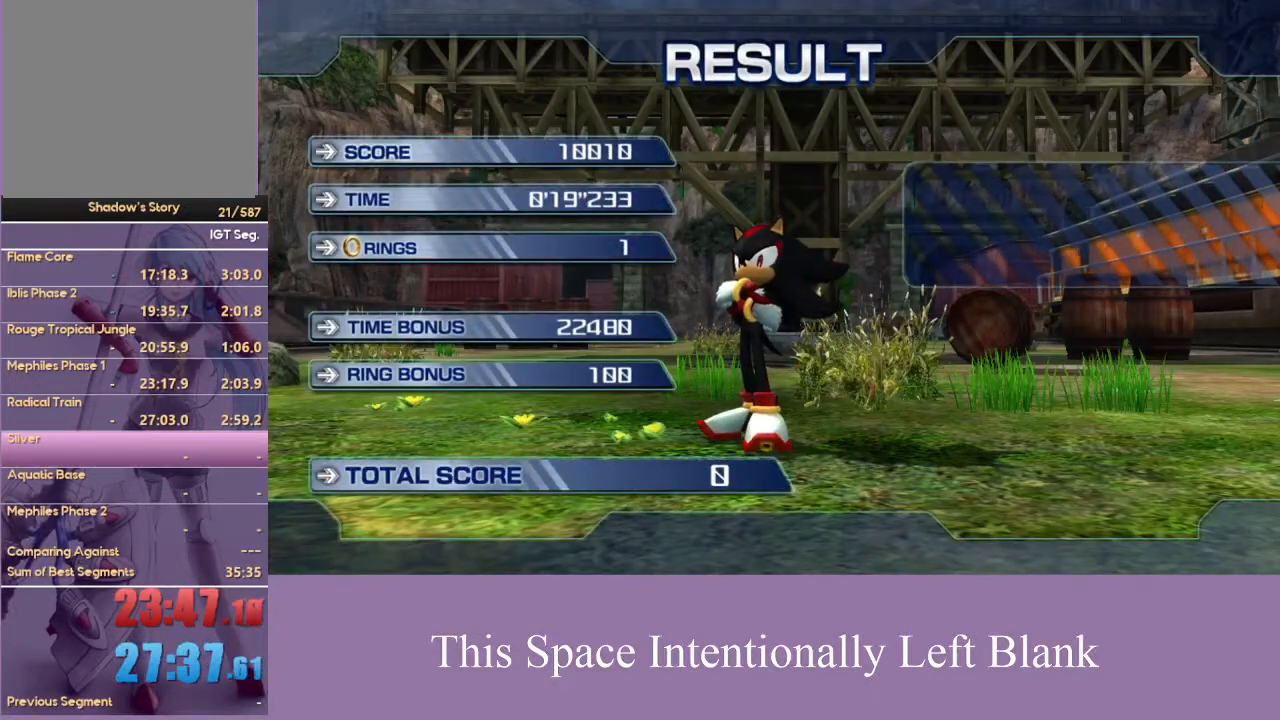
{"buttons": [], "left_stick": "center", "right_stick": "center", "events": [[133, "A", "up"], [233, "A", "down"], [300, "A", "up"], [433, "X", "down"], [500, "X", "up"]]}
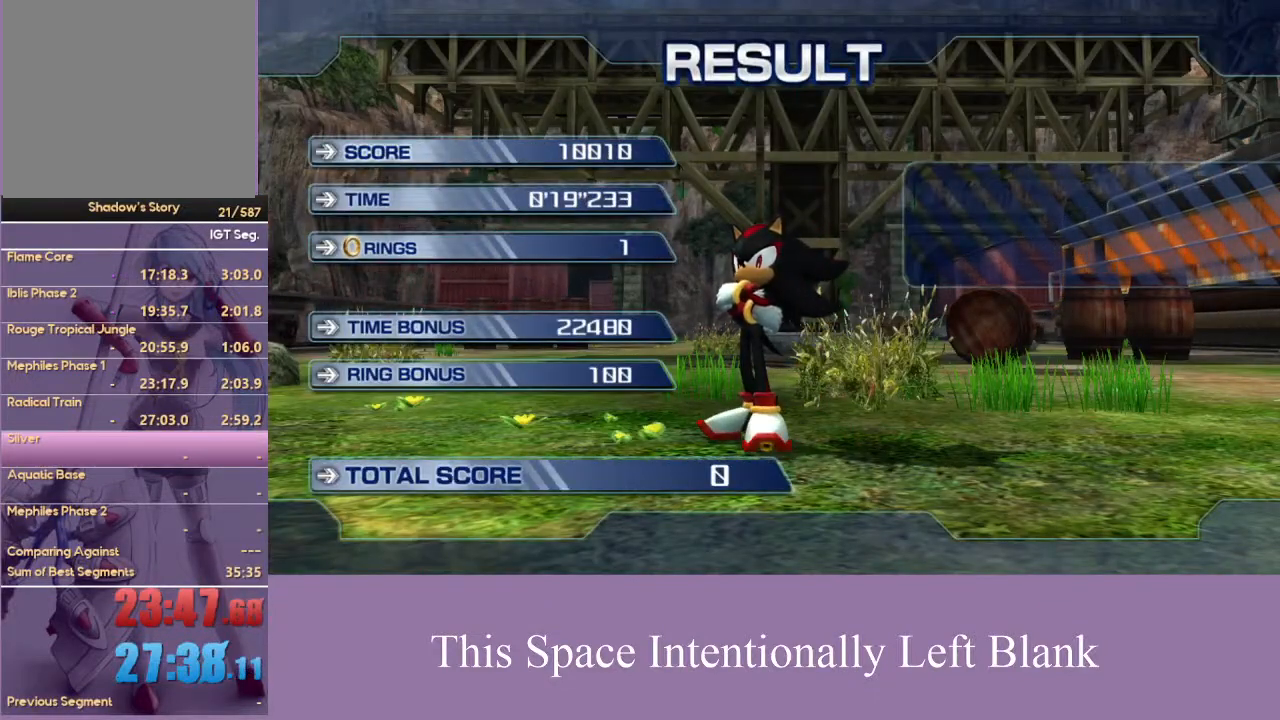
{"buttons": ["A"], "left_stick": "center", "right_stick": "center", "events": [[33, "A", "down"], [100, "A", "up"], [100, "X", "down"], [167, "A", "down"], [167, "X", "up"], [300, "B", "down"], [300, "X", "down"], [333, "A", "up"], [400, "X", "up"], [433, "A", "down"], [433, "B", "up"]]}
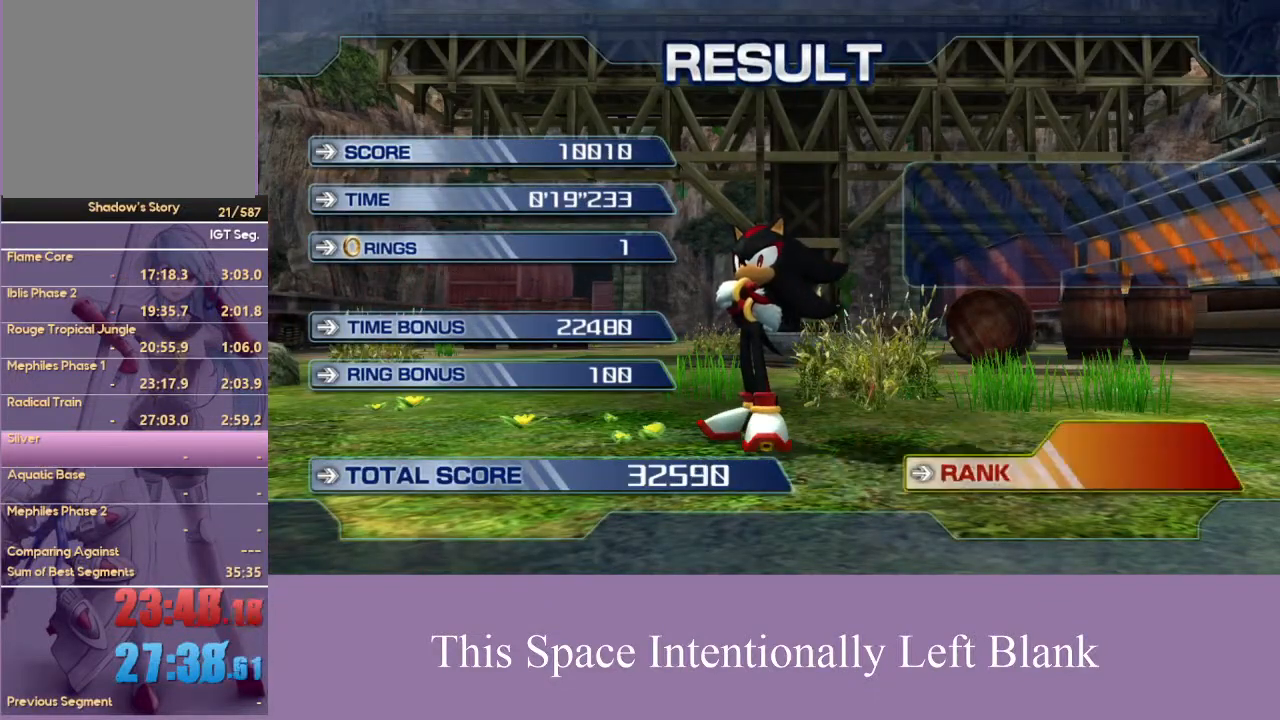
{"buttons": ["A"], "left_stick": "center", "right_stick": "center", "events": [[33, "A", "up"], [367, "A", "down"], [433, "A", "up"], [500, "A", "down"]]}